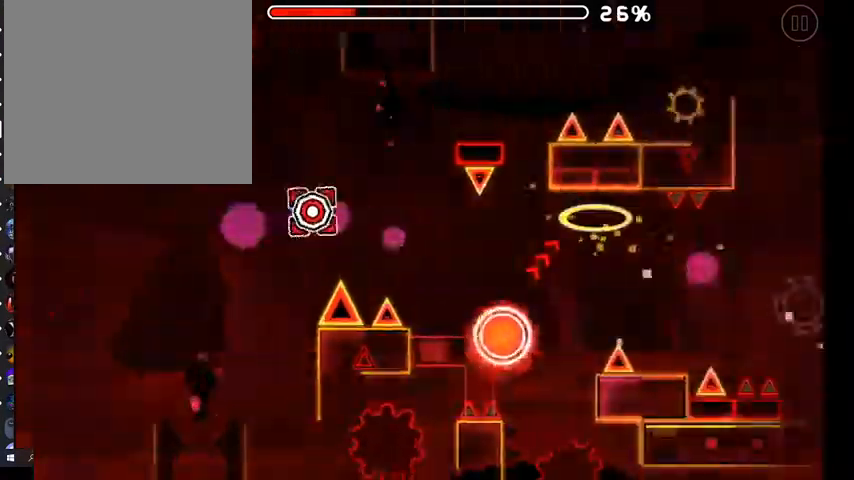
Gameplay with a controller (Xbox layout); each line is a JSON object with the inputs held at the frame after it. "events" lists button and stick changes between this image and that frame as [ms after this image, input, new state], when the widget could be followed in between. Not read: L2 SHARE.
{"buttons": ["A"], "left_stick": "center", "right_stick": "center", "events": [[100, "A", "down"], [367, "A", "up"], [500, "A", "down"]]}
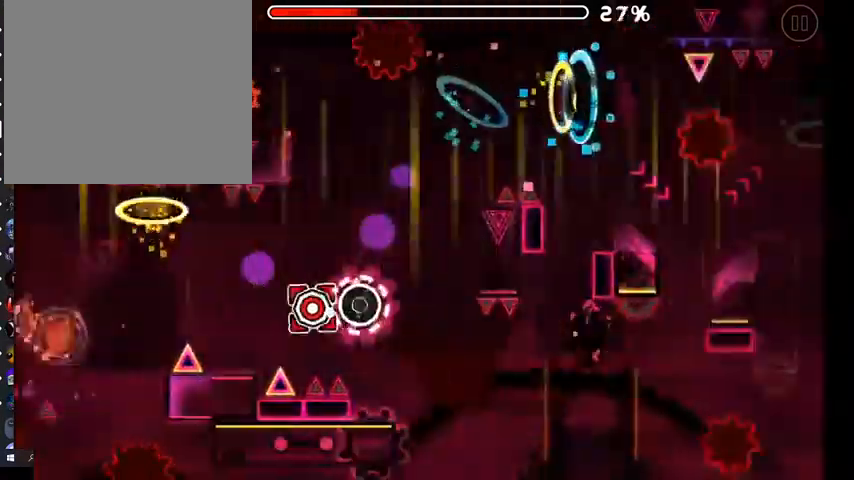
{"buttons": [], "left_stick": "center", "right_stick": "center", "events": [[100, "A", "up"], [267, "A", "down"], [433, "A", "up"]]}
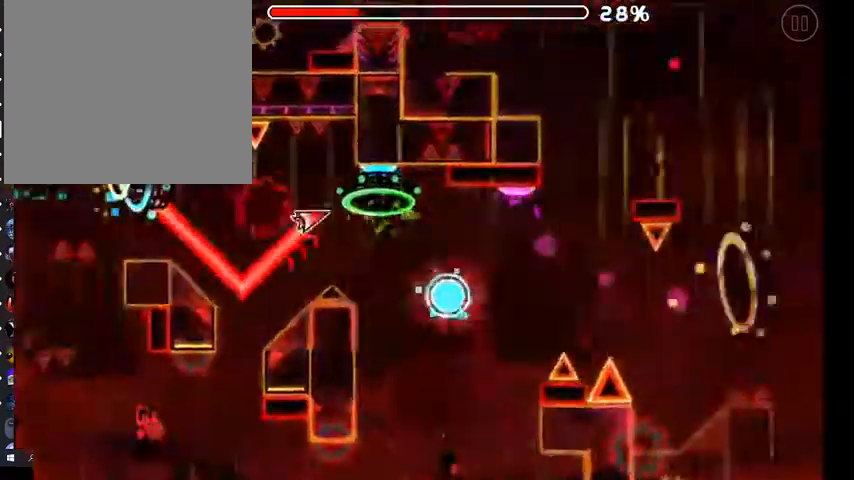
{"buttons": [], "left_stick": "center", "right_stick": "center", "events": [[133, "A", "down"], [267, "A", "up"]]}
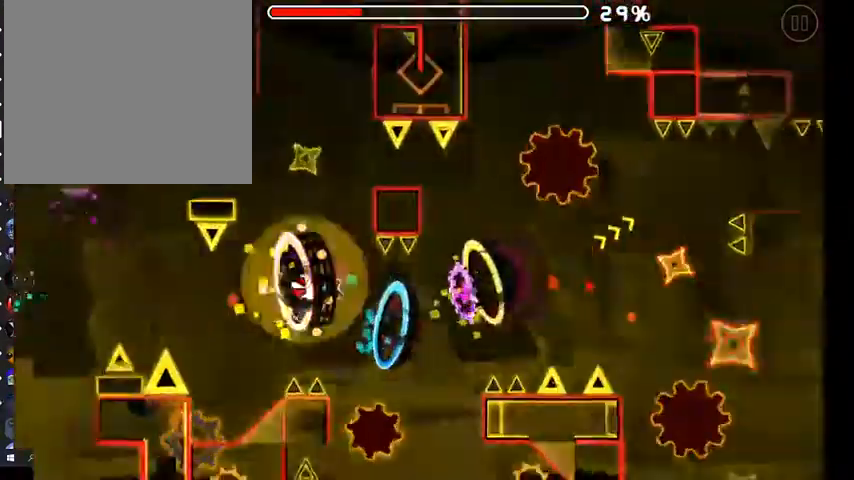
{"buttons": ["A"], "left_stick": "center", "right_stick": "center", "events": [[33, "A", "down"], [67, "A", "up"], [133, "A", "down"], [200, "A", "up"], [500, "A", "down"]]}
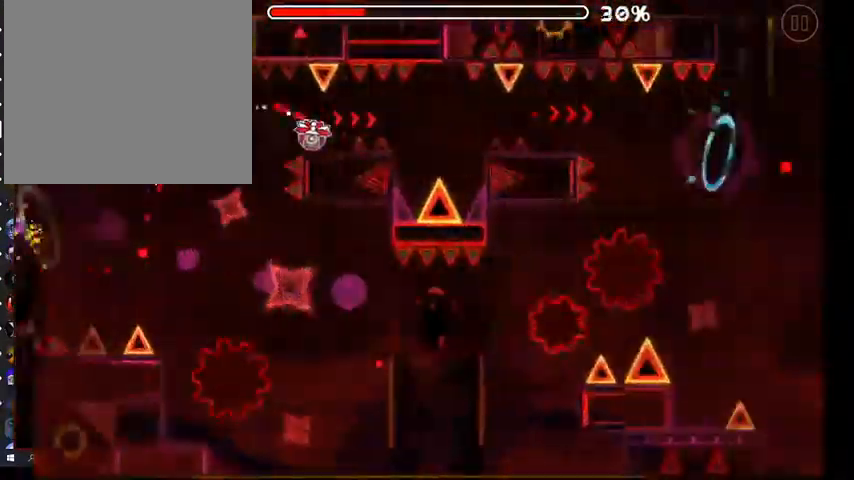
{"buttons": [], "left_stick": "center", "right_stick": "center", "events": [[33, "A", "up"], [133, "A", "down"], [200, "A", "up"], [233, "A", "down"], [333, "A", "up"], [400, "A", "down"], [433, "A", "up"]]}
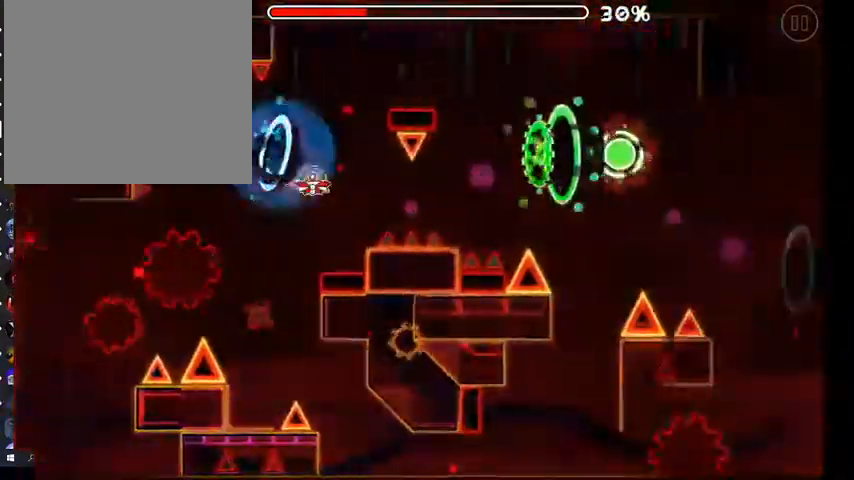
{"buttons": [], "left_stick": "center", "right_stick": "center", "events": [[100, "A", "down"], [167, "A", "up"], [300, "A", "down"], [367, "A", "up"]]}
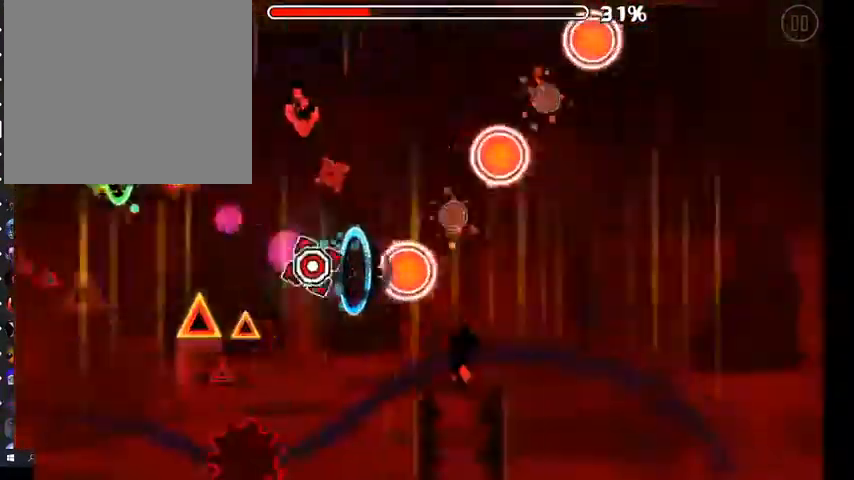
{"buttons": ["A"], "left_stick": "center", "right_stick": "center", "events": [[67, "A", "down"], [133, "A", "up"], [200, "A", "down"], [267, "A", "up"], [333, "A", "down"], [400, "A", "up"], [467, "A", "down"]]}
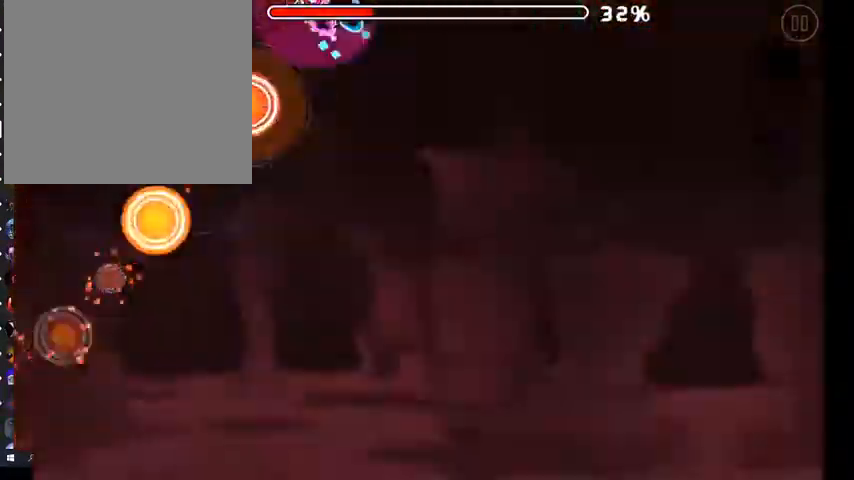
{"buttons": [], "left_stick": "center", "right_stick": "center", "events": [[67, "A", "up"], [433, "A", "down"], [500, "A", "up"]]}
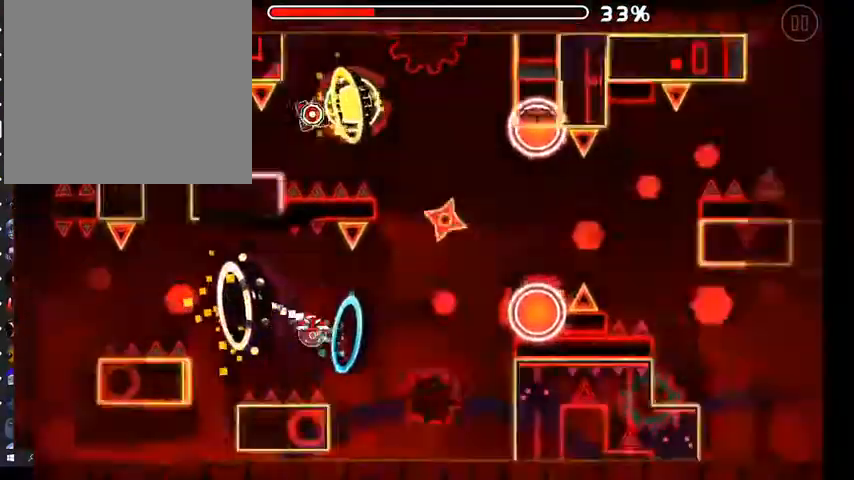
{"buttons": [], "left_stick": "center", "right_stick": "center", "events": [[67, "A", "down"], [167, "A", "up"], [267, "A", "down"], [367, "A", "up"]]}
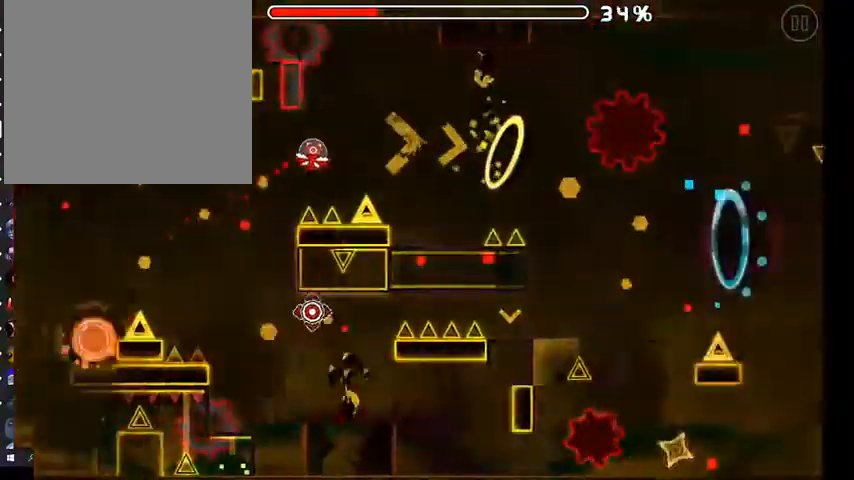
{"buttons": [], "left_stick": "center", "right_stick": "center", "events": [[267, "A", "down"], [367, "A", "up"], [433, "A", "down"], [500, "A", "up"]]}
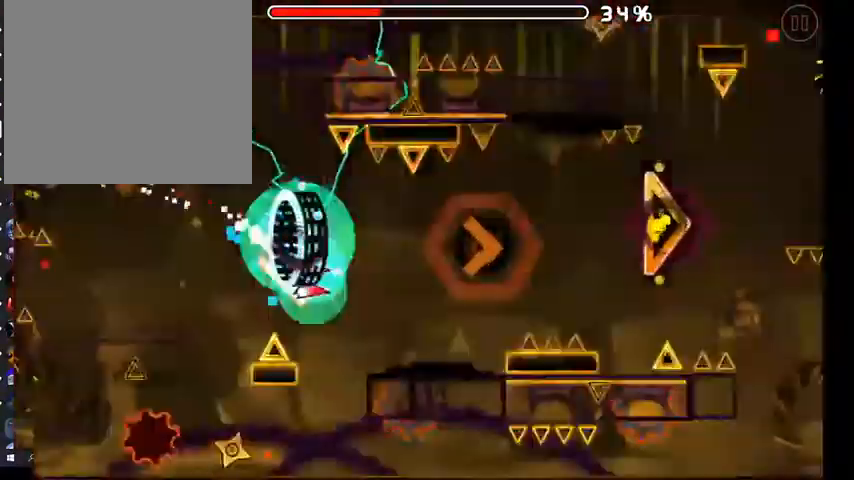
{"buttons": [], "left_stick": "center", "right_stick": "center", "events": [[67, "A", "down"], [167, "A", "up"], [233, "A", "down"], [300, "A", "up"], [367, "A", "down"], [433, "A", "up"]]}
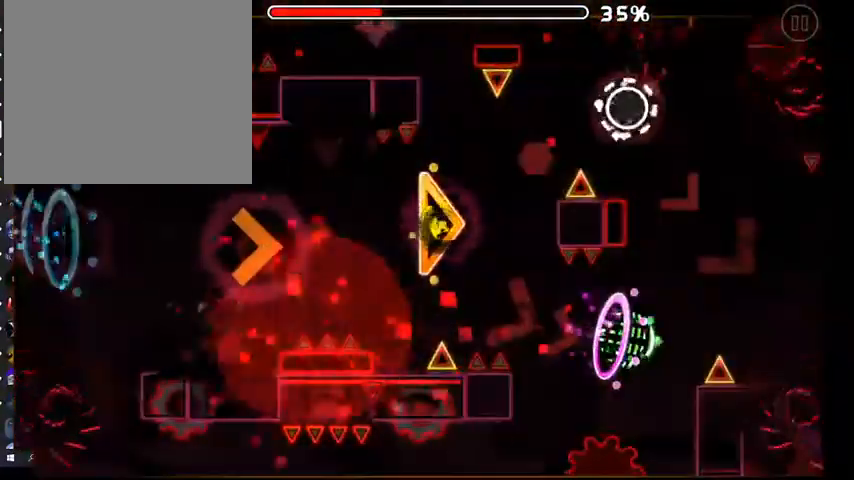
{"buttons": [], "left_stick": "center", "right_stick": "center", "events": [[133, "A", "down"], [200, "A", "up"]]}
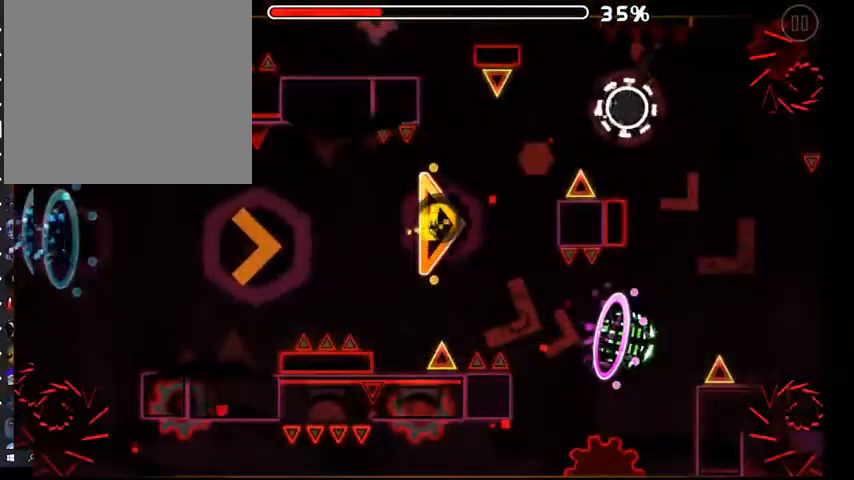
{"buttons": [], "left_stick": "center", "right_stick": "center", "events": []}
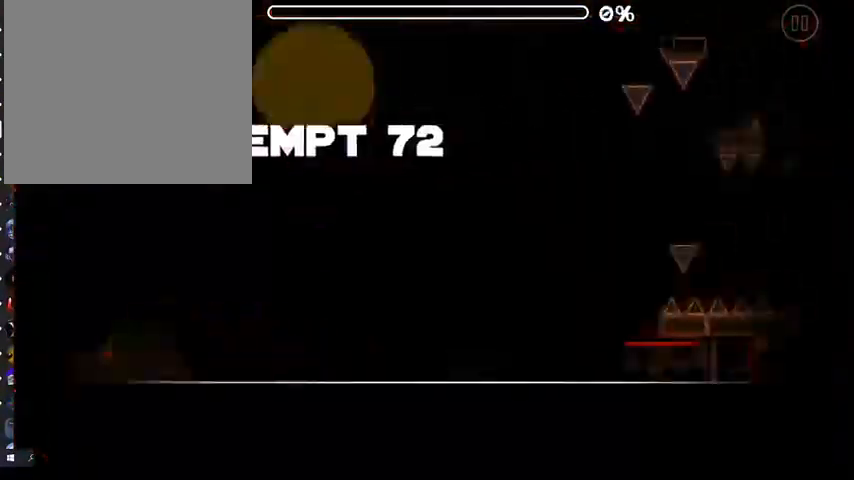
{"buttons": [], "left_stick": "center", "right_stick": "center", "events": []}
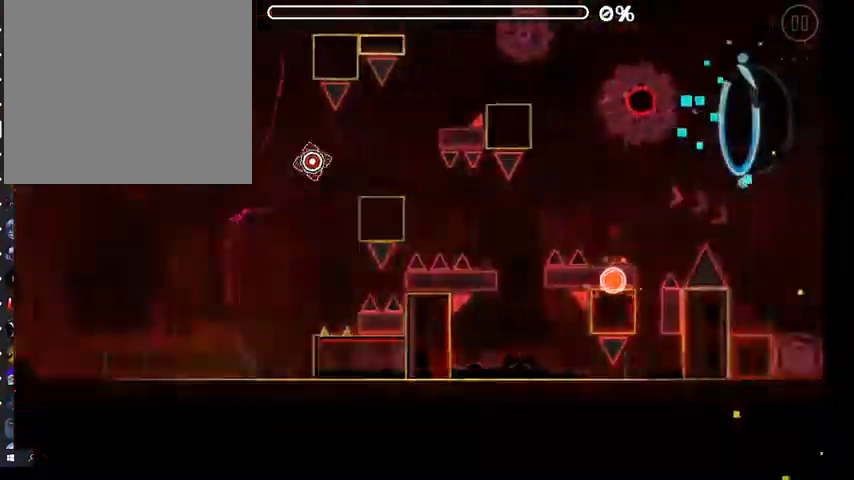
{"buttons": ["A"], "left_stick": "center", "right_stick": "center", "events": [[500, "A", "down"]]}
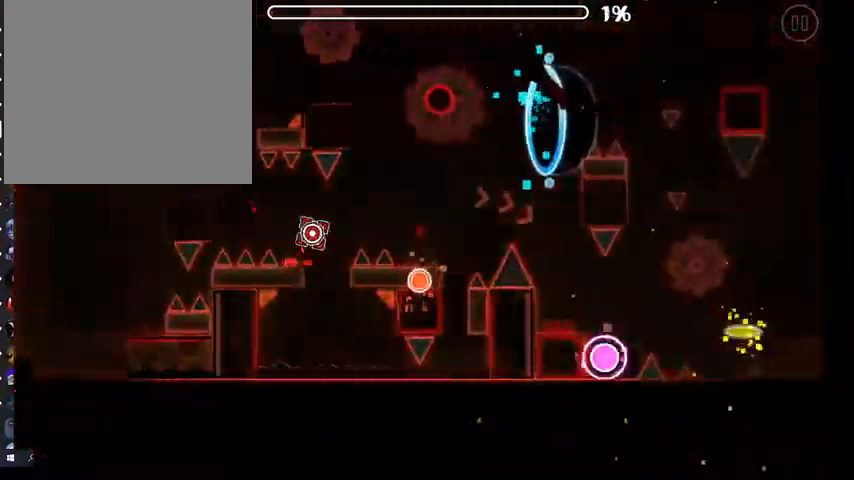
{"buttons": [], "left_stick": "center", "right_stick": "center", "events": [[500, "A", "up"]]}
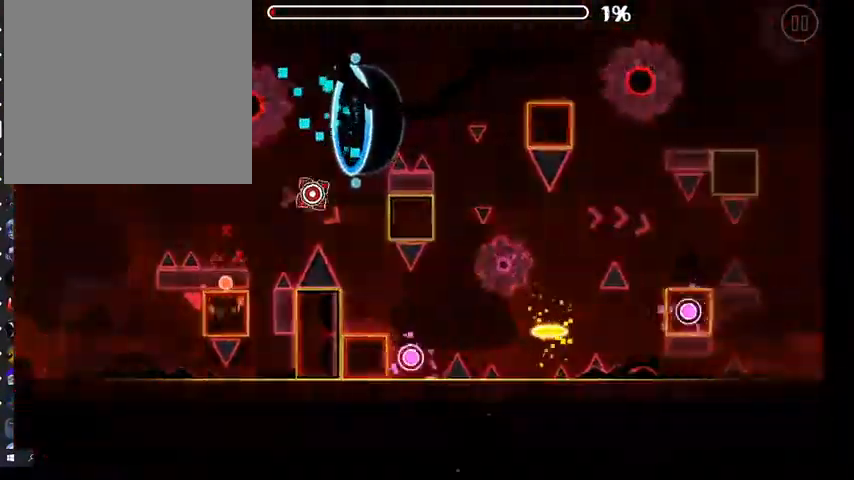
{"buttons": ["A"], "left_stick": "center", "right_stick": "center", "events": [[200, "A", "down"]]}
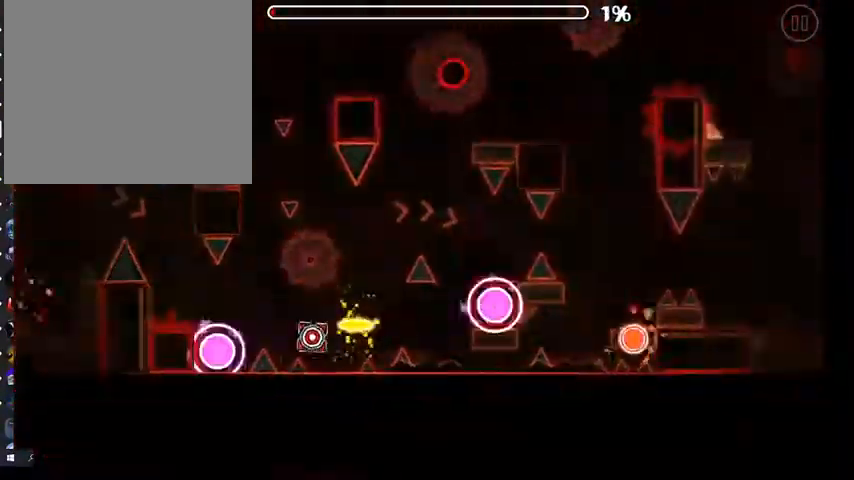
{"buttons": ["A"], "left_stick": "center", "right_stick": "center", "events": [[300, "A", "up"], [467, "A", "down"]]}
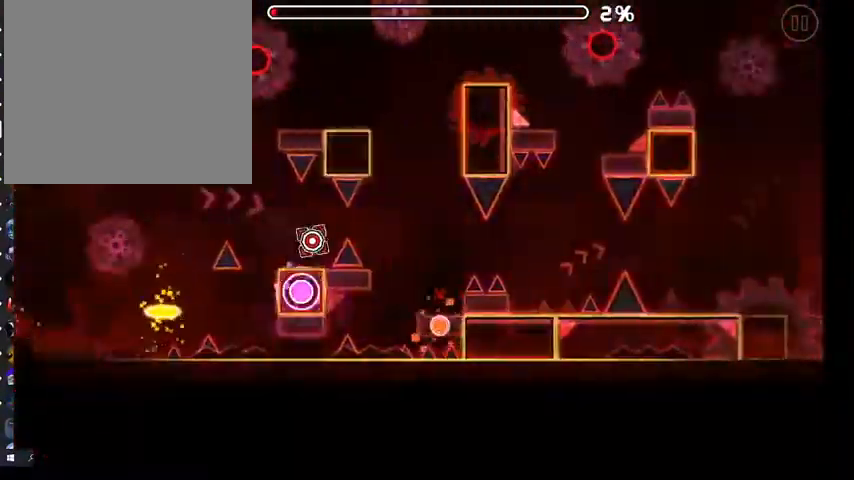
{"buttons": ["A"], "left_stick": "center", "right_stick": "center", "events": []}
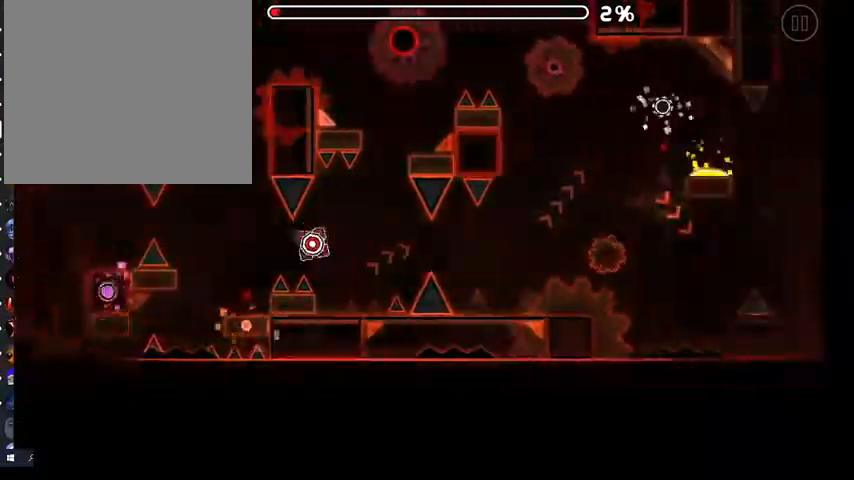
{"buttons": ["A"], "left_stick": "center", "right_stick": "center", "events": []}
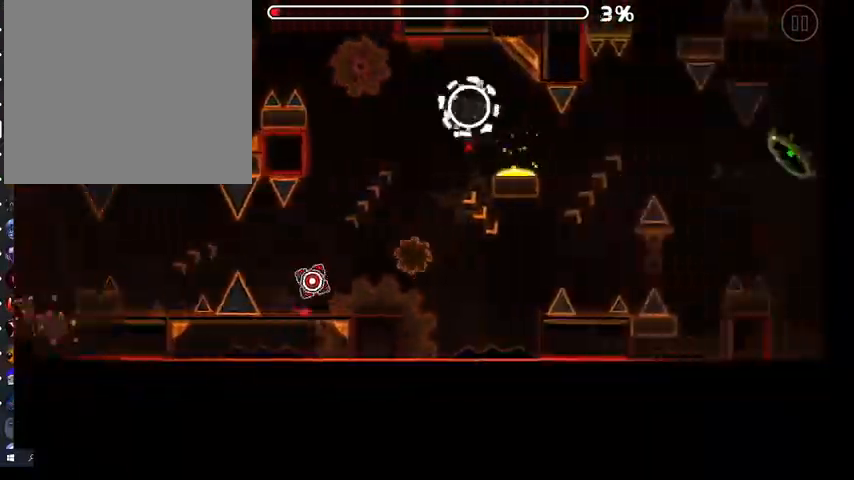
{"buttons": ["A"], "left_stick": "center", "right_stick": "center", "events": []}
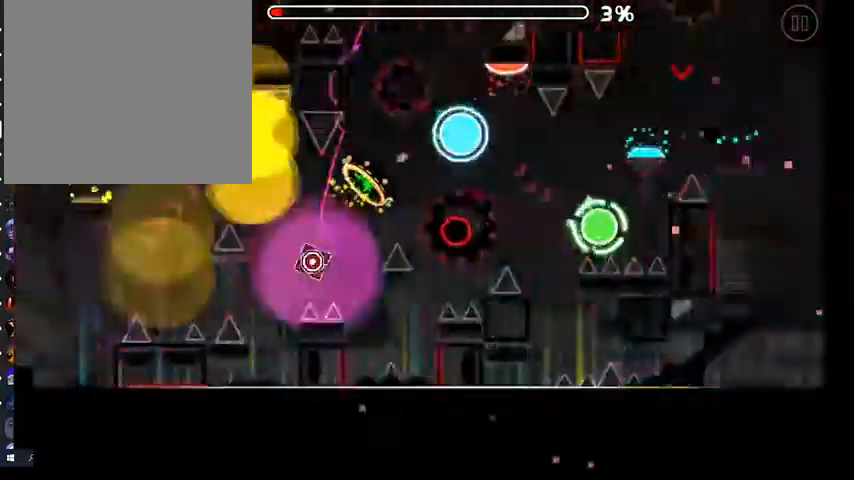
{"buttons": [], "left_stick": "center", "right_stick": "center", "events": [[33, "A", "up"], [367, "A", "down"], [500, "A", "up"]]}
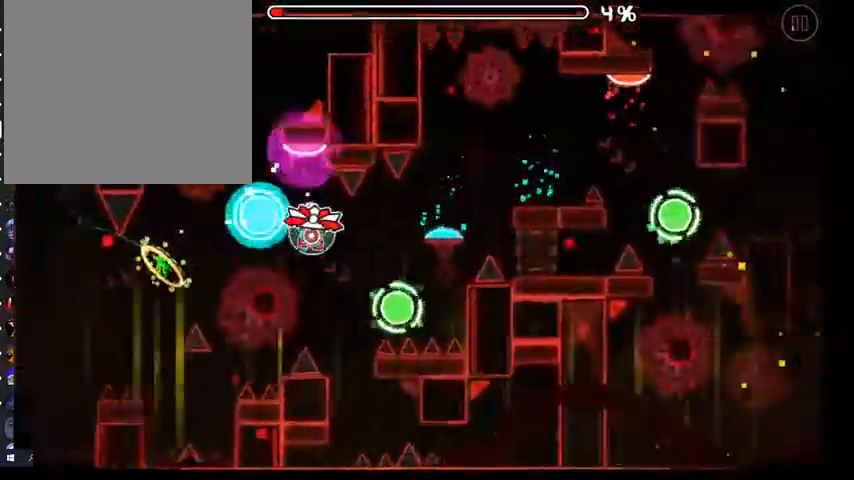
{"buttons": ["A"], "left_stick": "center", "right_stick": "center", "events": [[200, "A", "down"], [300, "A", "up"], [467, "A", "down"]]}
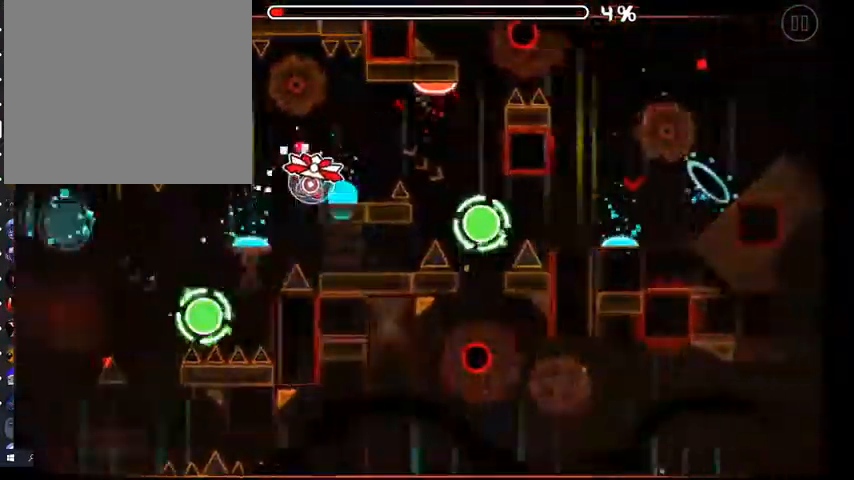
{"buttons": ["A"], "left_stick": "center", "right_stick": "center", "events": [[100, "A", "up"], [467, "A", "down"]]}
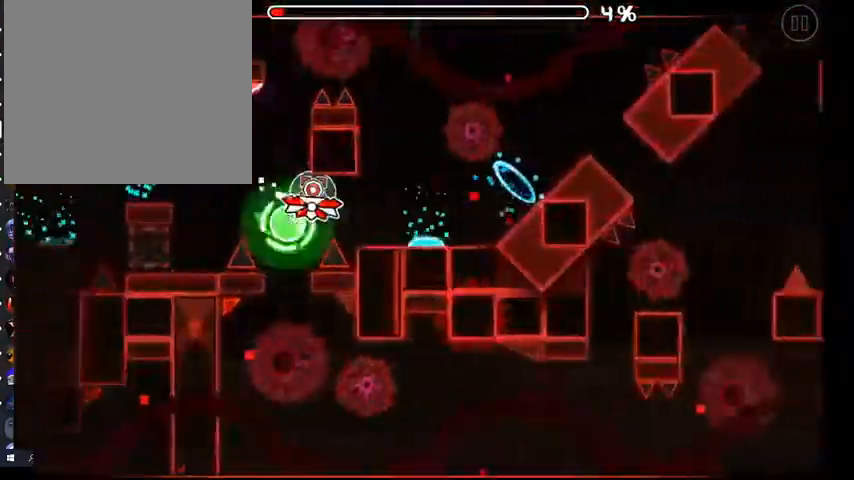
{"buttons": [], "left_stick": "center", "right_stick": "center", "events": [[67, "A", "up"], [233, "A", "down"], [333, "A", "up"]]}
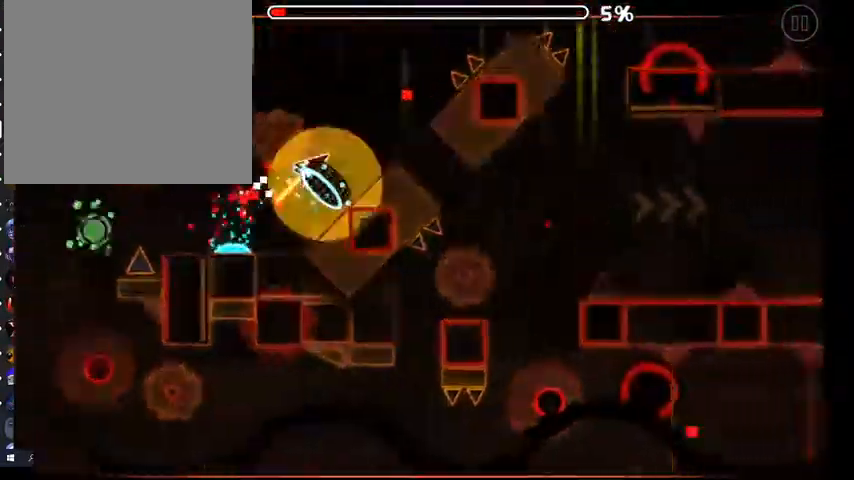
{"buttons": ["A"], "left_stick": "center", "right_stick": "center", "events": [[133, "A", "down"], [367, "A", "up"], [467, "A", "down"]]}
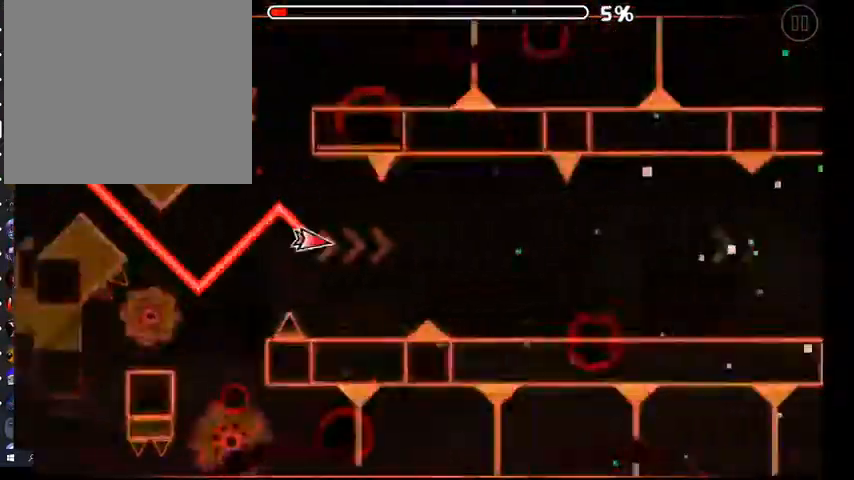
{"buttons": ["A"], "left_stick": "center", "right_stick": "center", "events": [[33, "A", "up"], [133, "A", "down"], [233, "A", "up"], [300, "A", "down"], [400, "A", "up"], [467, "A", "down"]]}
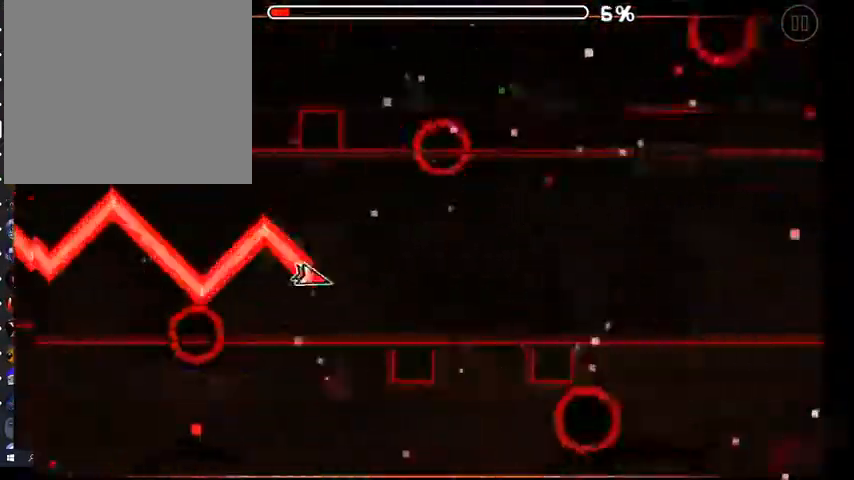
{"buttons": [], "left_stick": "center", "right_stick": "center", "events": [[67, "A", "up"], [133, "A", "down"], [200, "A", "up"], [300, "A", "down"], [367, "A", "up"]]}
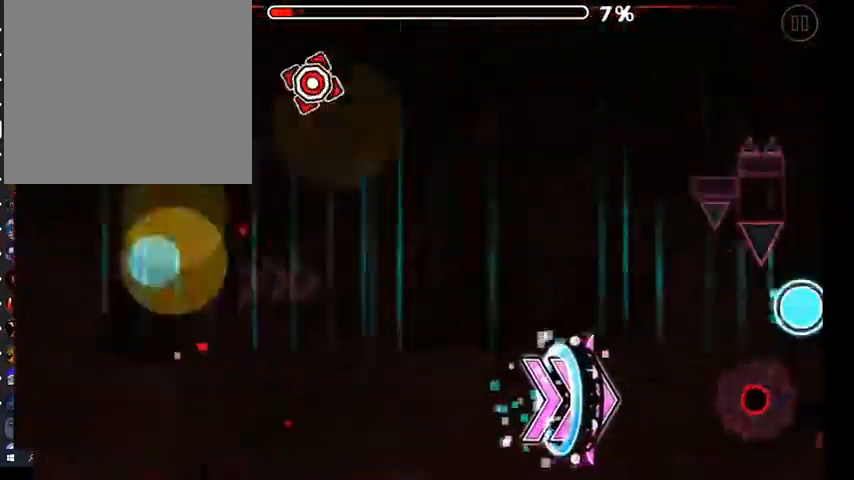
{"buttons": [], "left_stick": "center", "right_stick": "center", "events": []}
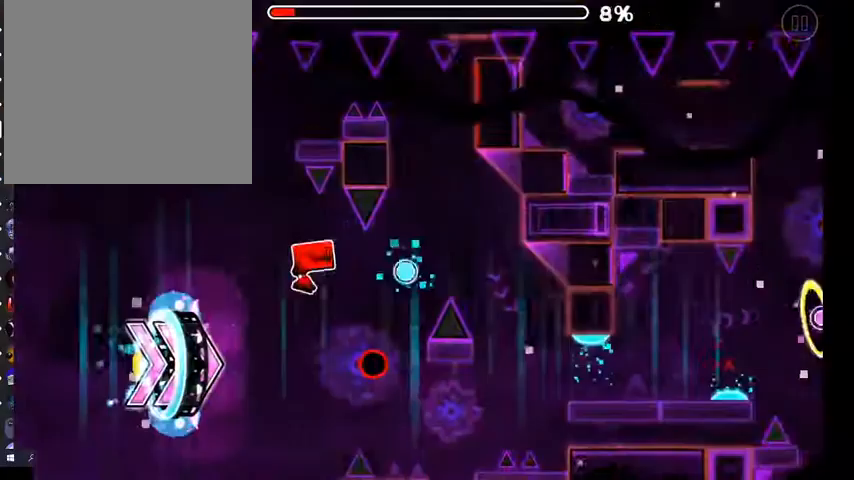
{"buttons": ["A"], "left_stick": "center", "right_stick": "center", "events": [[133, "A", "down"], [200, "A", "up"], [500, "A", "down"]]}